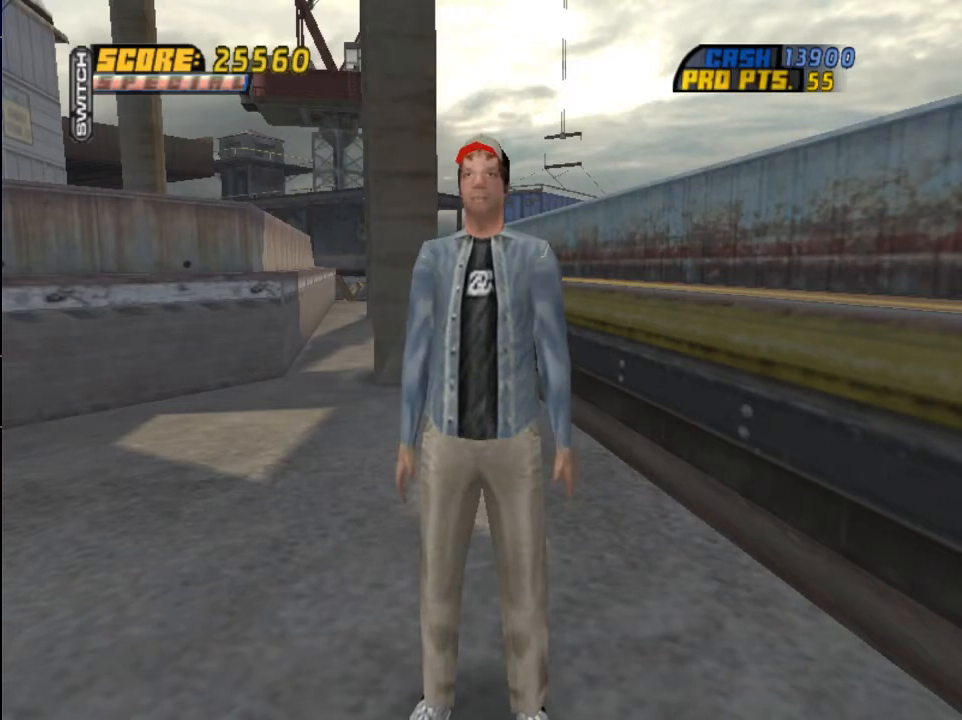
Gameplay with a controller (PlayStation layout); each line is a JSON object with the inputs held at the frame after it. "events" lists button and stick changes between this image and that frame as [ms after this image, input, new state], when the widget could be followed in between.
{"buttons": [], "left_stick": "center", "right_stick": "center", "events": []}
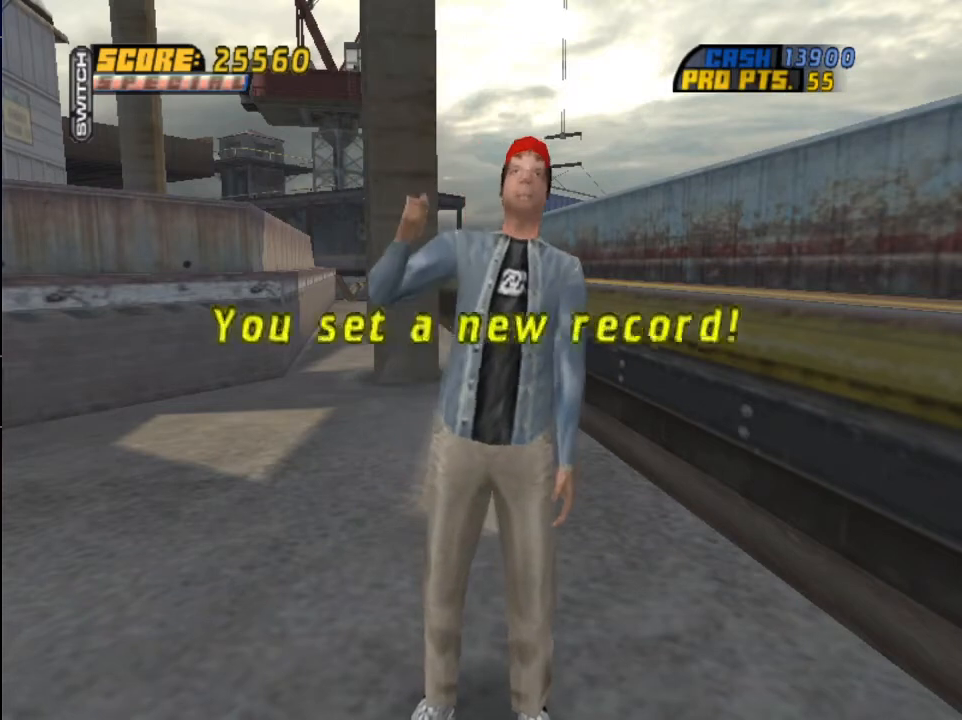
{"buttons": [], "left_stick": "center", "right_stick": "center", "events": []}
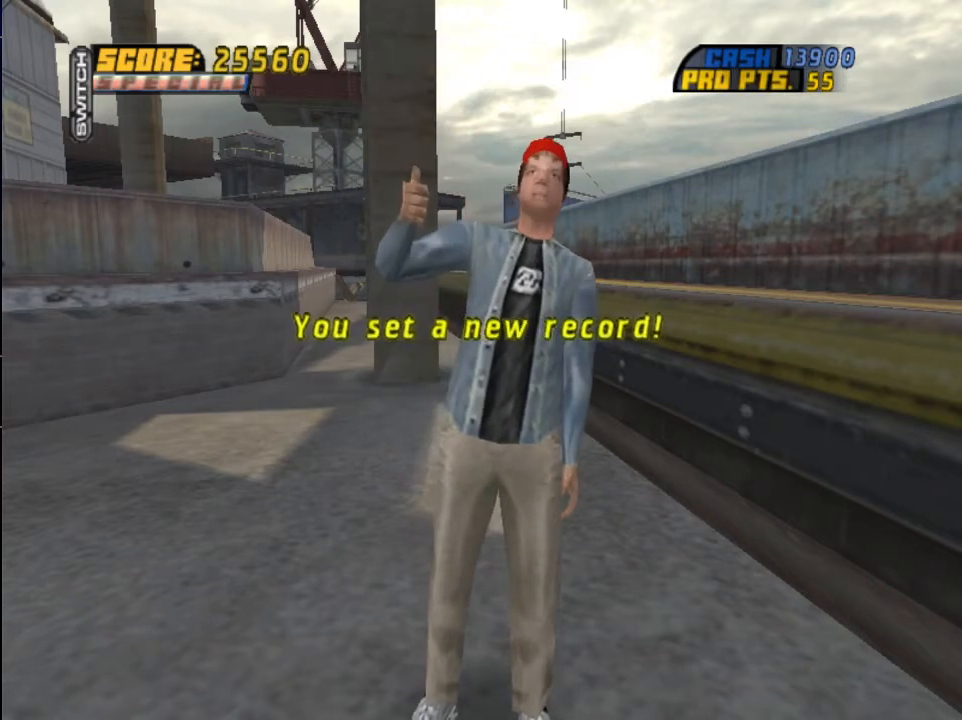
{"buttons": [], "left_stick": "center", "right_stick": "center", "events": []}
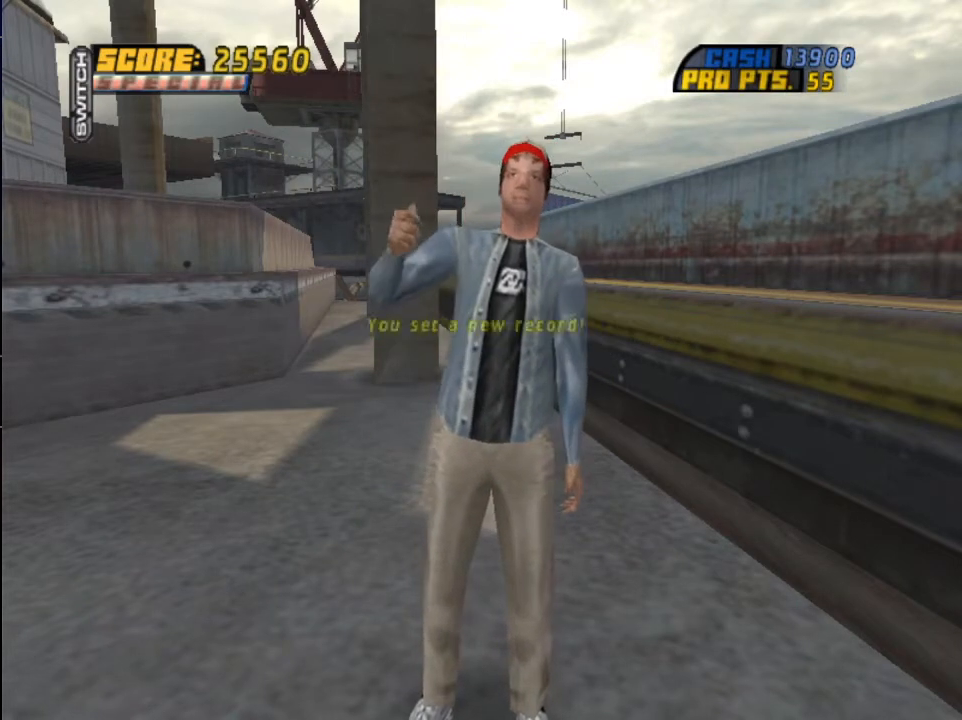
{"buttons": [], "left_stick": "center", "right_stick": "center", "events": []}
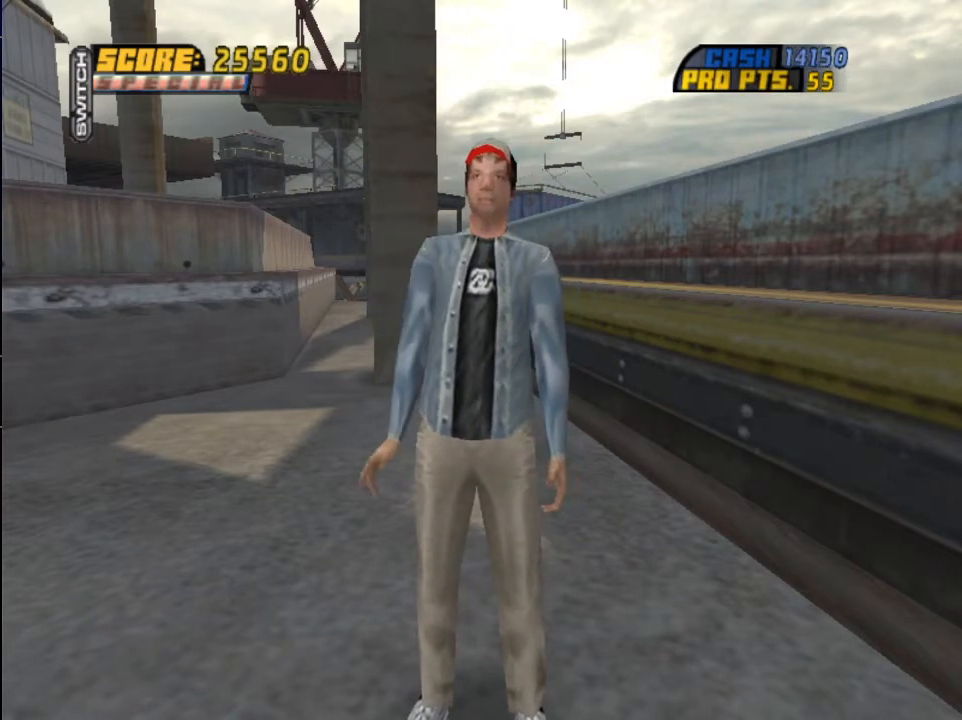
{"buttons": [], "left_stick": "center", "right_stick": "center", "events": []}
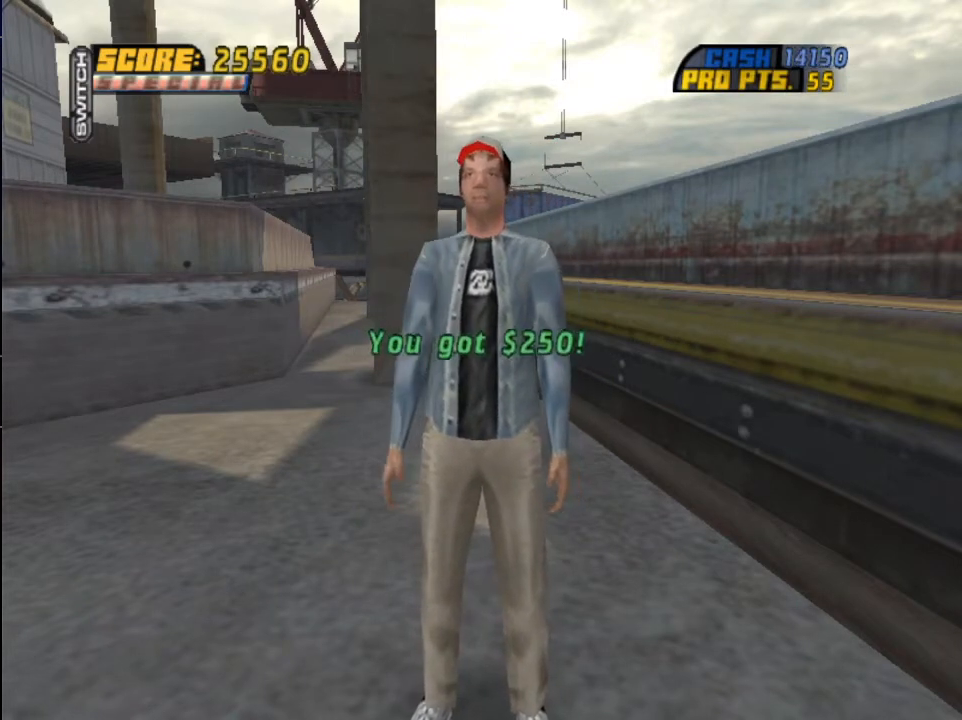
{"buttons": ["CROSS"], "left_stick": "center", "right_stick": "center", "events": [[267, "CROSS", "down"], [367, "CROSS", "up"], [467, "CROSS", "down"]]}
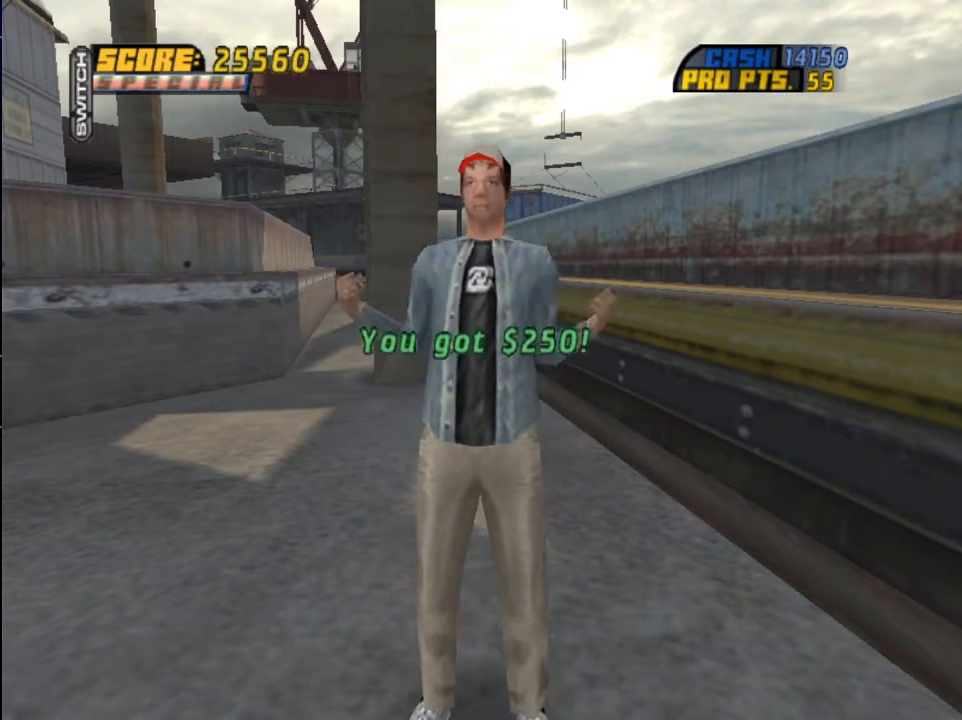
{"buttons": ["CROSS"], "left_stick": "center", "right_stick": "center", "events": [[67, "CROSS", "up"], [133, "CROSS", "down"], [233, "CROSS", "up"], [300, "CROSS", "down"], [400, "CROSS", "up"], [467, "CROSS", "down"]]}
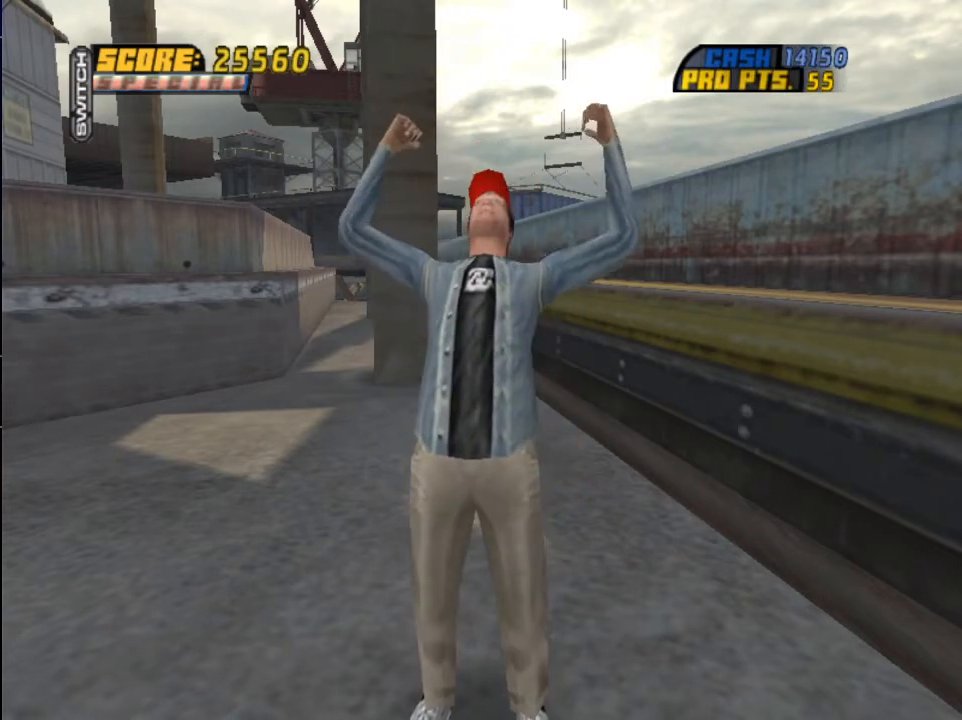
{"buttons": ["CROSS"], "left_stick": "center", "right_stick": "center", "events": [[67, "CROSS", "up"], [134, "CROSS", "down"], [201, "CROSS", "up"], [301, "CROSS", "down"], [367, "CROSS", "up"], [501, "CROSS", "down"]]}
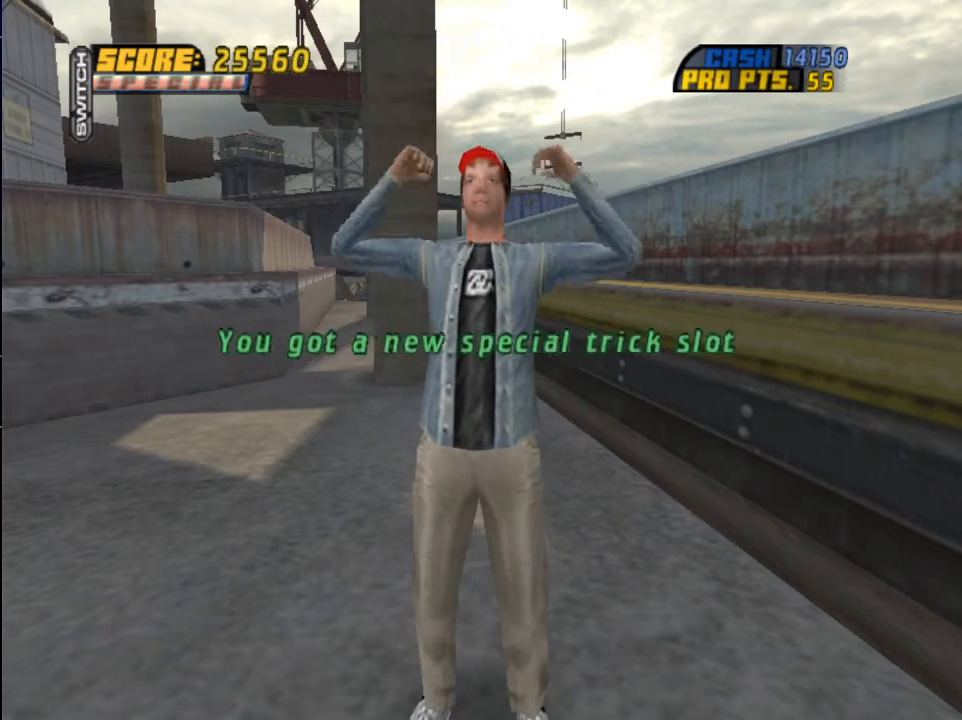
{"buttons": [], "left_stick": "center", "right_stick": "center", "events": [[100, "CROSS", "up"], [200, "CROSS", "down"], [300, "CROSS", "up"], [400, "CROSS", "down"], [500, "CROSS", "up"]]}
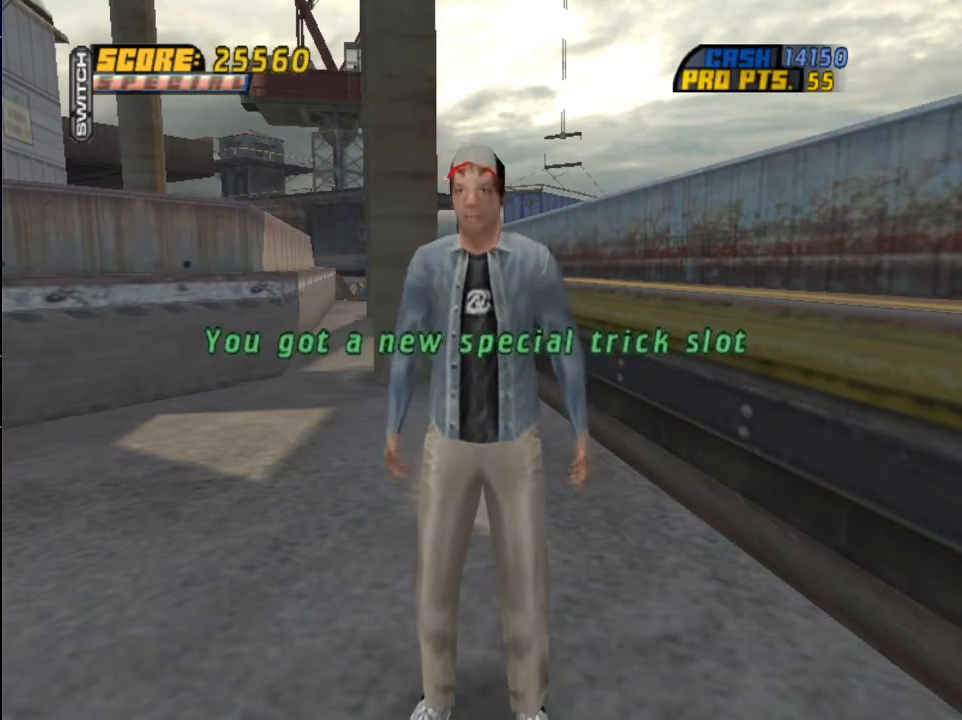
{"buttons": ["CROSS"], "left_stick": "center", "right_stick": "center", "events": [[67, "CROSS", "down"], [201, "CROSS", "up"], [267, "CROSS", "down"], [367, "CROSS", "up"], [434, "CROSS", "down"]]}
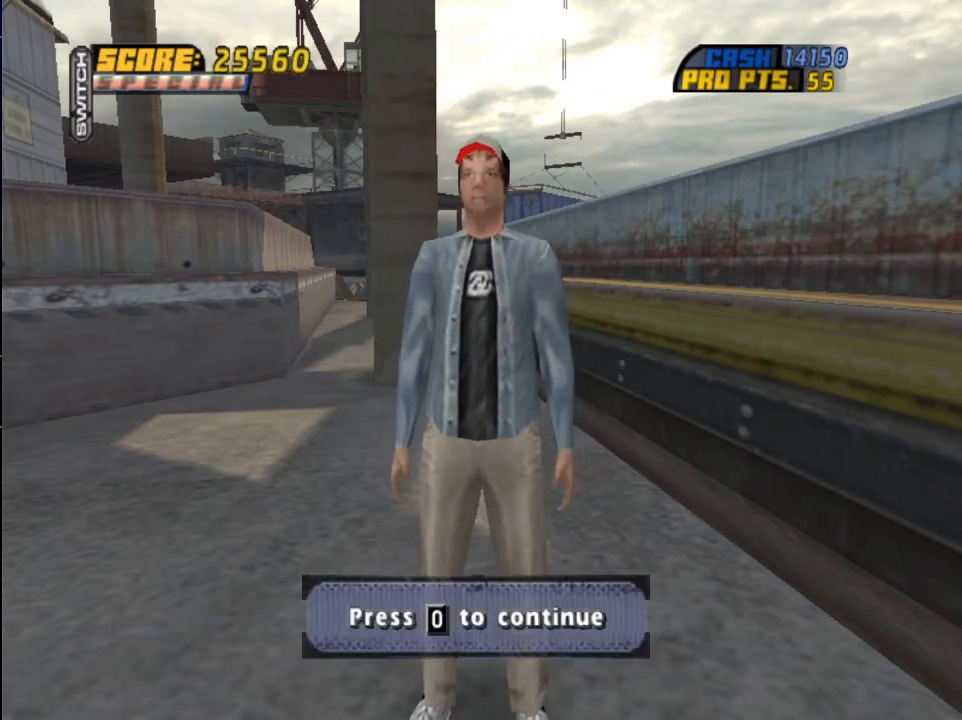
{"buttons": ["START"], "left_stick": "center", "right_stick": "center", "events": [[33, "CROSS", "up"], [100, "CROSS", "down"], [233, "CROSS", "up"], [333, "CROSS", "down"], [434, "CROSS", "up"], [500, "START", "down"]]}
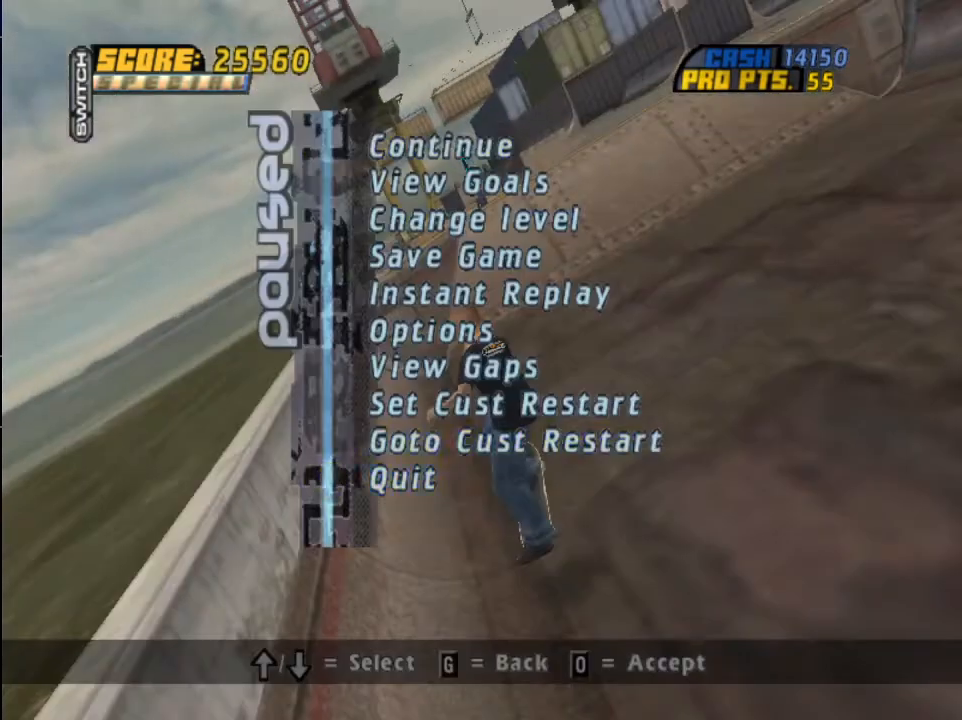
{"buttons": ["CROSS", "DPAD_RIGHT"], "left_stick": "center", "right_stick": "center", "events": [[100, "DPAD_UP", "down"], [134, "START", "up"], [167, "DPAD_UP", "up"], [234, "DPAD_UP", "down"], [301, "CROSS", "down"], [301, "DPAD_UP", "up"], [434, "DPAD_RIGHT", "down"]]}
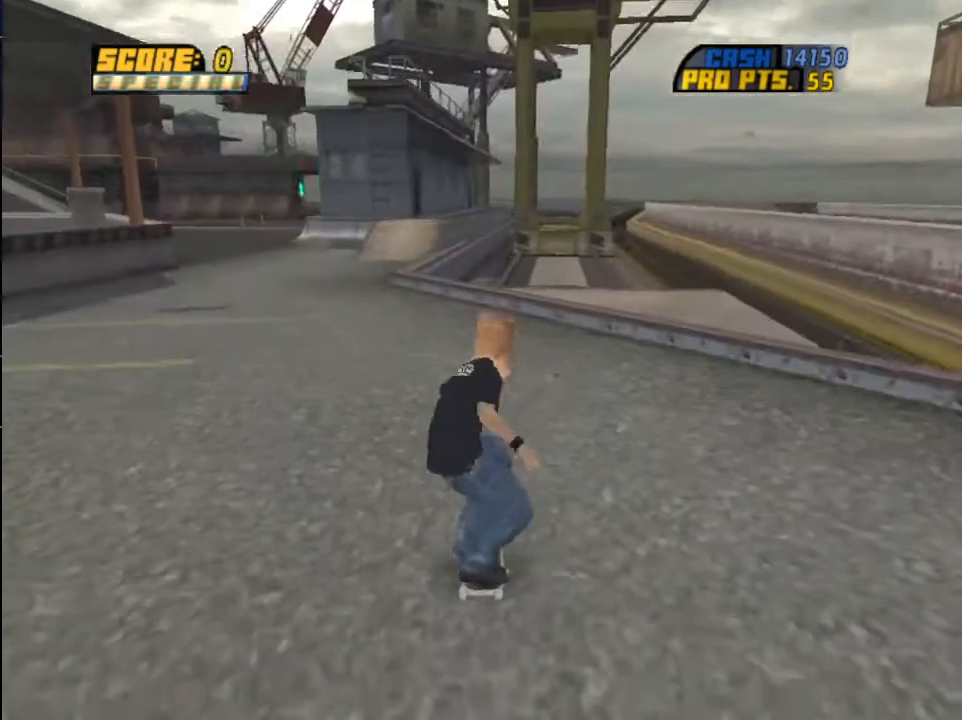
{"buttons": ["CROSS"], "left_stick": "center", "right_stick": "center", "events": [[167, "DPAD_RIGHT", "up"], [300, "DPAD_LEFT", "down"], [467, "DPAD_LEFT", "up"]]}
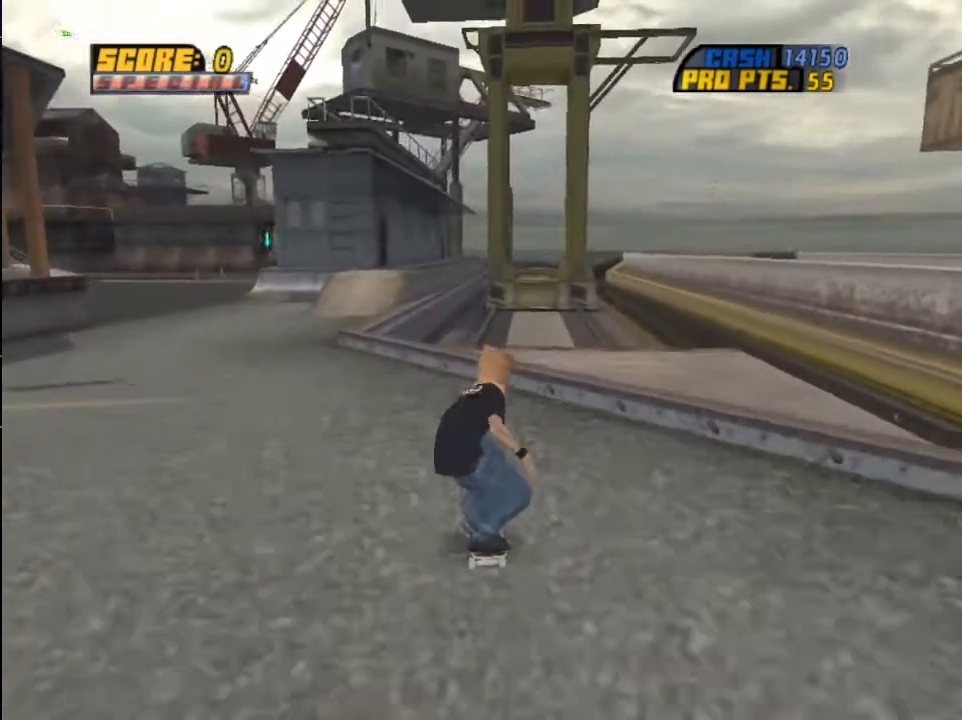
{"buttons": [], "left_stick": "center", "right_stick": "center", "events": [[201, "DPAD_LEFT", "down"], [301, "DPAD_LEFT", "up"], [334, "CROSS", "up"], [334, "TRIANGLE", "down"], [401, "CROSS", "down"], [401, "TRIANGLE", "up"], [467, "CROSS", "up"]]}
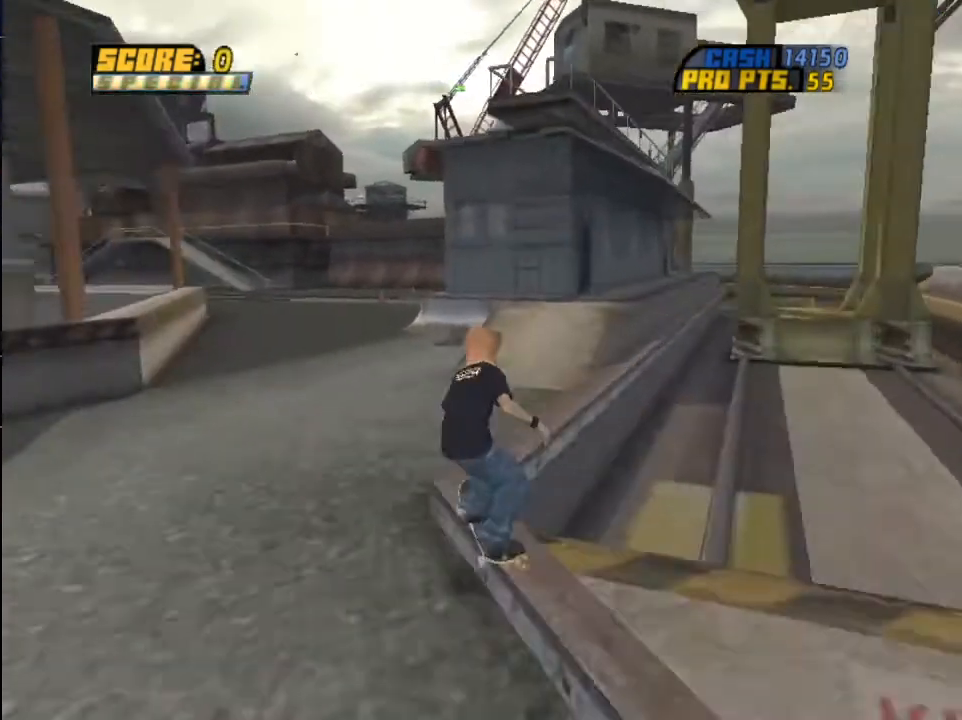
{"buttons": ["CROSS"], "left_stick": "center", "right_stick": "center", "events": [[267, "CROSS", "down"]]}
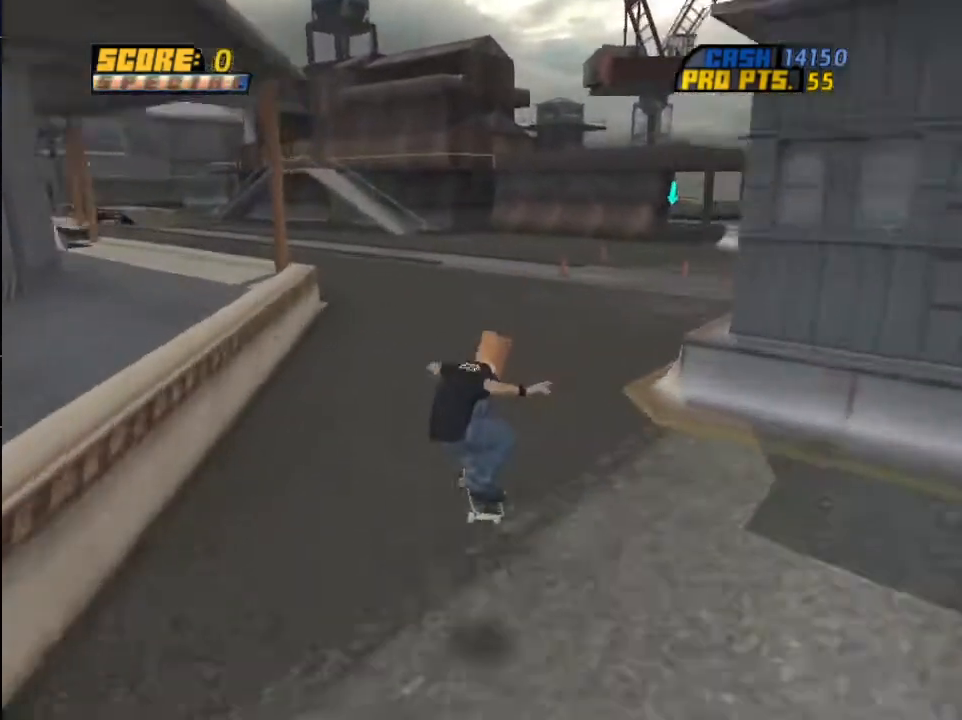
{"buttons": ["CROSS"], "left_stick": "center", "right_stick": "center", "events": [[133, "DPAD_RIGHT", "down"], [500, "DPAD_RIGHT", "up"]]}
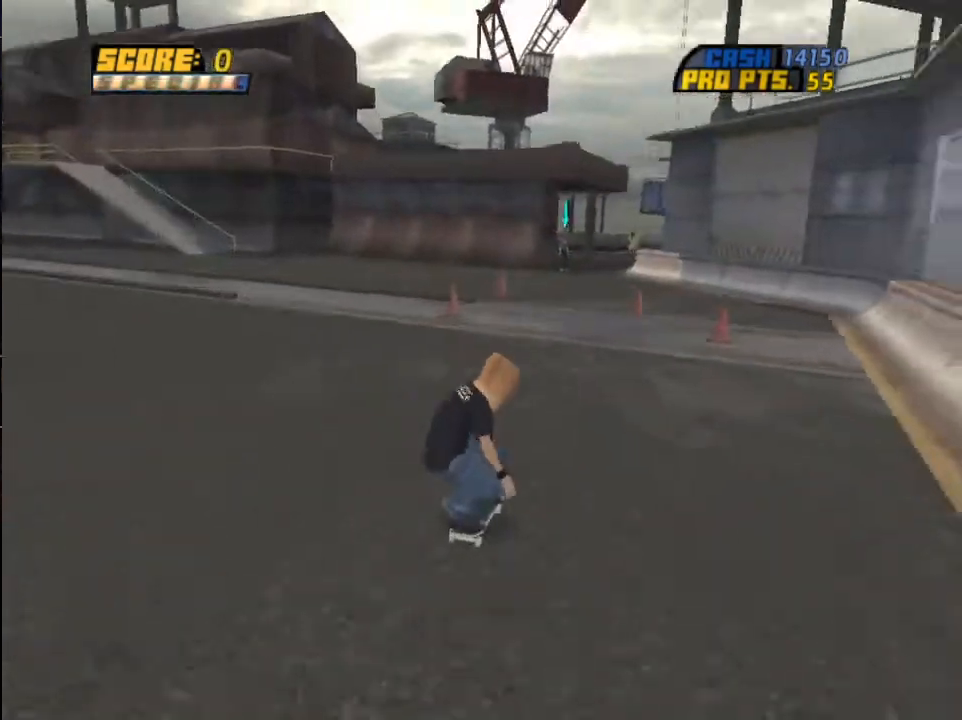
{"buttons": ["CROSS"], "left_stick": "center", "right_stick": "center", "events": [[34, "CROSS", "up"], [201, "CROSS", "down"], [234, "DPAD_LEFT", "down"], [401, "DPAD_LEFT", "up"]]}
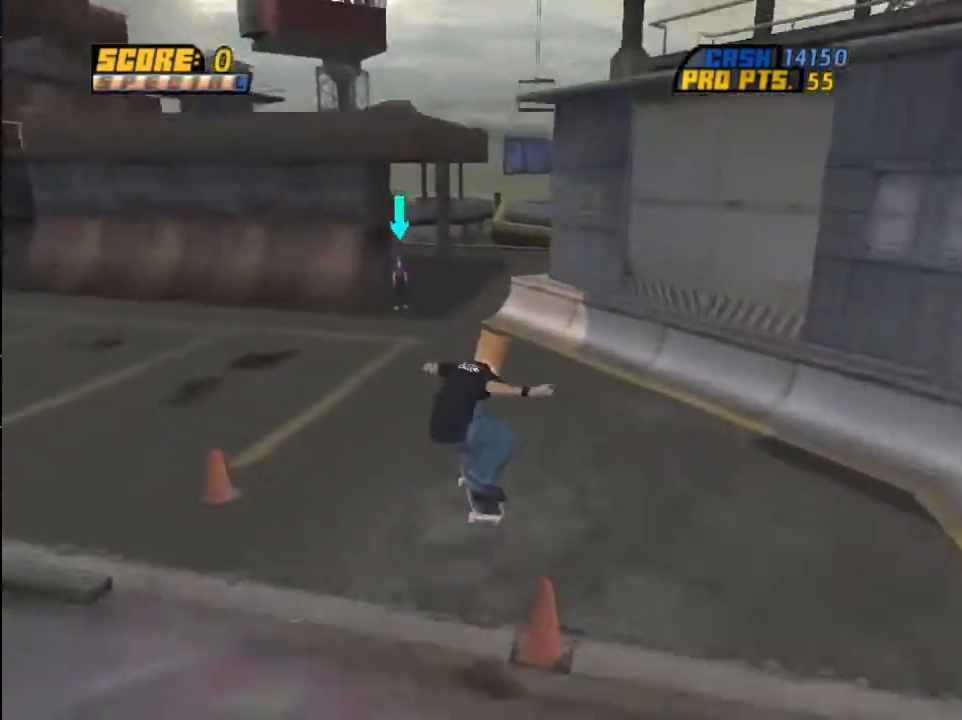
{"buttons": ["CROSS"], "left_stick": "center", "right_stick": "center", "events": []}
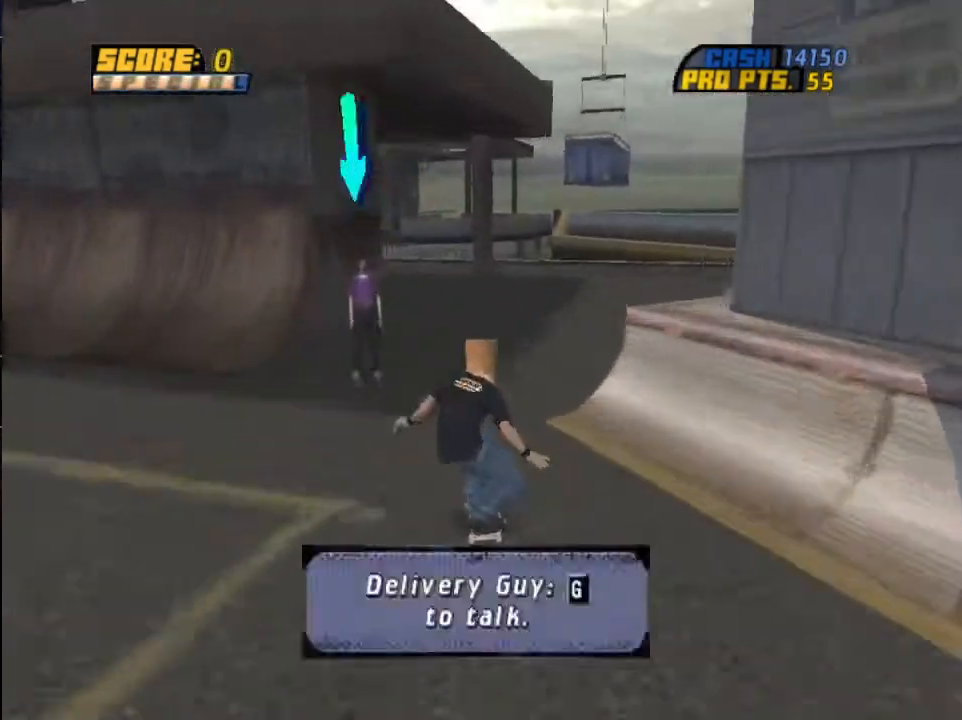
{"buttons": ["CROSS"], "left_stick": "center", "right_stick": "center", "events": [[67, "CIRCLE", "down"], [201, "CIRCLE", "up"], [201, "CROSS", "up"], [267, "CIRCLE", "down"], [267, "CROSS", "down"], [367, "CIRCLE", "up"], [367, "CROSS", "up"], [501, "CROSS", "down"]]}
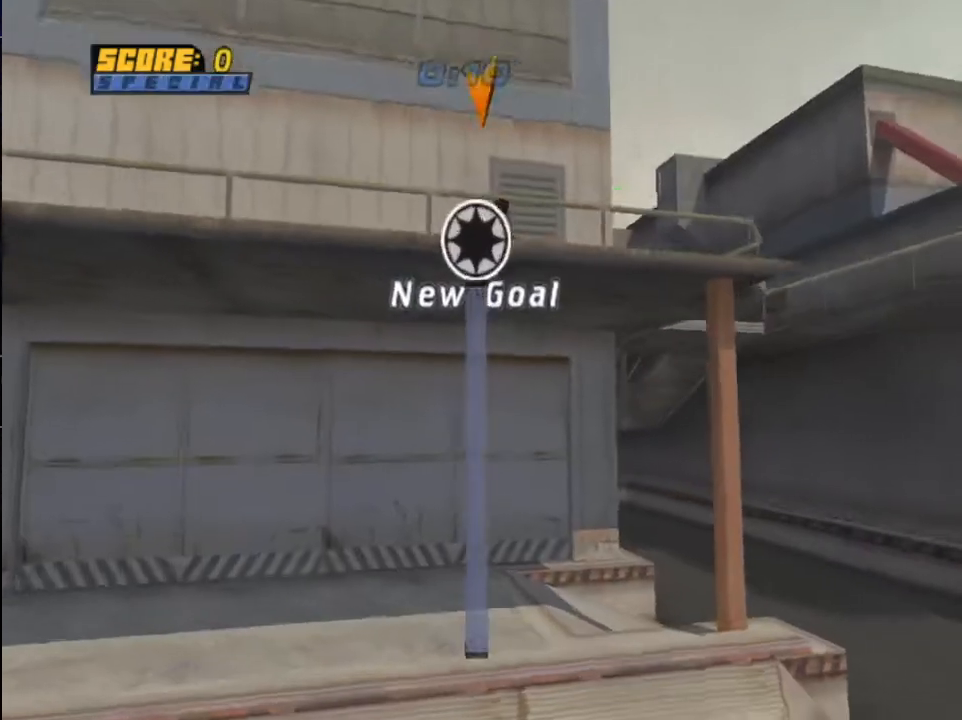
{"buttons": [], "left_stick": "center", "right_stick": "center", "events": [[67, "CROSS", "up"], [200, "CROSS", "down"], [267, "CROSS", "up"], [334, "CROSS", "down"], [434, "CROSS", "up"]]}
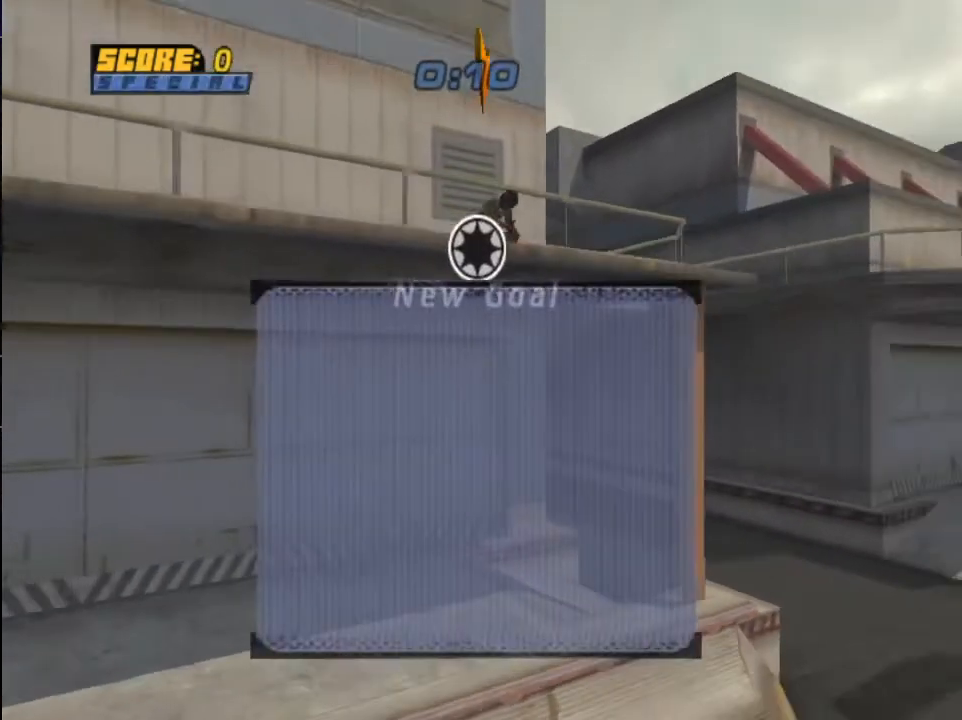
{"buttons": ["CROSS"], "left_stick": "center", "right_stick": "center", "events": [[34, "CROSS", "down"], [134, "CROSS", "up"], [201, "CROSS", "down"], [301, "CROSS", "up"], [434, "CROSS", "down"]]}
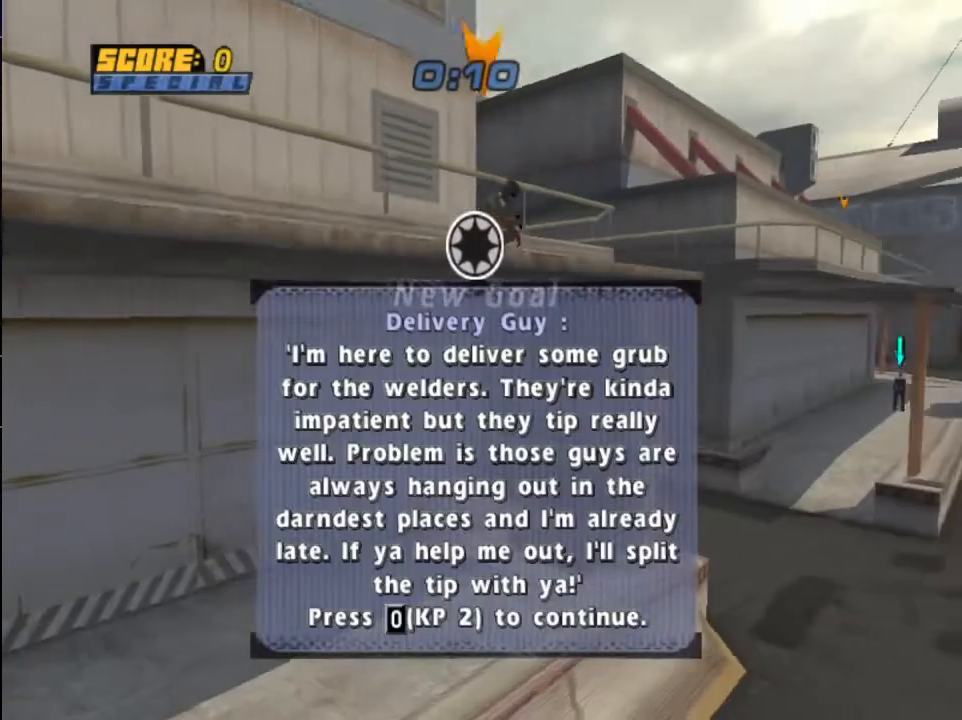
{"buttons": ["CROSS", "DPAD_UP"], "left_stick": "center", "right_stick": "center", "events": [[33, "CROSS", "up"], [100, "CROSS", "down"], [200, "CROSS", "up"], [267, "CROSS", "down"], [500, "DPAD_UP", "down"]]}
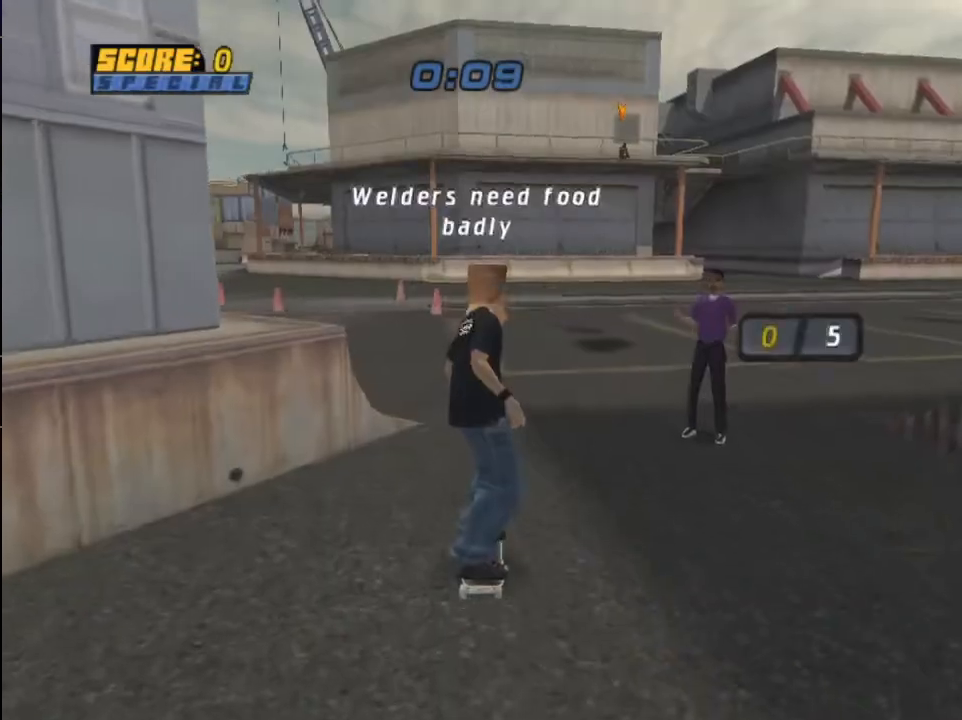
{"buttons": ["CIRCLE", "DPAD_UP", "DPAD_RIGHT"], "left_stick": "center", "right_stick": "center", "events": [[67, "DPAD_UP", "up"], [167, "DPAD_UP", "down"], [234, "DPAD_UP", "up"], [334, "DPAD_UP", "down"], [401, "DPAD_RIGHT", "down"], [468, "CIRCLE", "down"], [468, "CROSS", "up"]]}
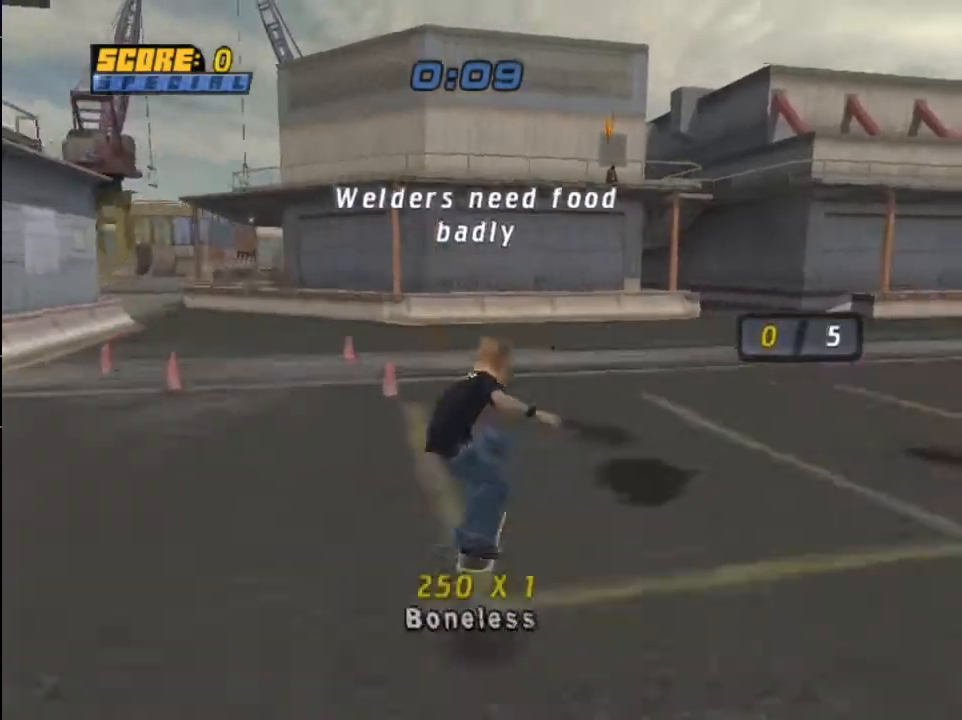
{"buttons": ["CROSS"], "left_stick": "center", "right_stick": "center", "events": [[33, "CIRCLE", "up"], [100, "CIRCLE", "down"], [334, "CIRCLE", "up"], [467, "DPAD_RIGHT", "up"], [467, "DPAD_UP", "up"], [500, "CROSS", "down"]]}
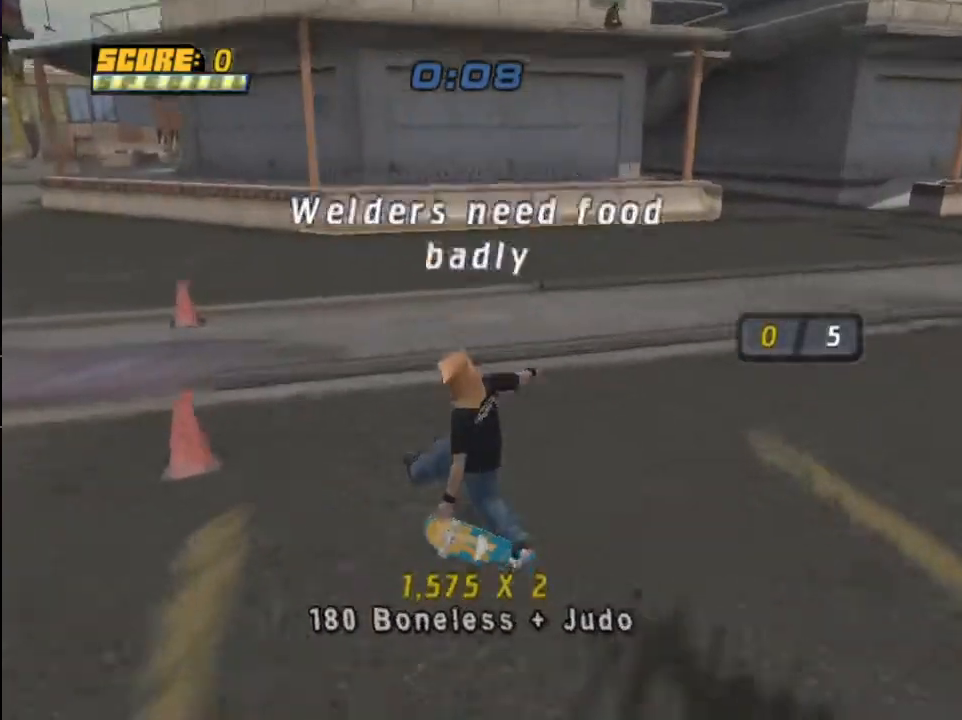
{"buttons": ["CROSS", "DPAD_RIGHT"], "left_stick": "center", "right_stick": "center", "events": [[134, "R1", "down"], [301, "R1", "up"], [501, "DPAD_RIGHT", "down"]]}
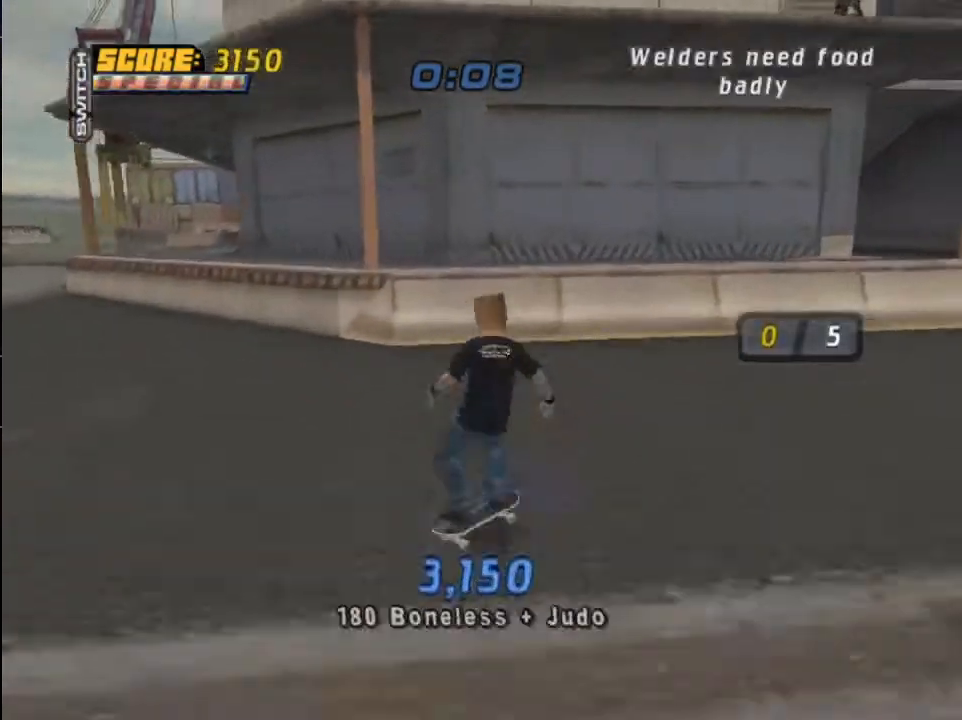
{"buttons": ["CROSS", "DPAD_RIGHT"], "left_stick": "center", "right_stick": "center", "events": [[100, "DPAD_RIGHT", "up"], [400, "DPAD_RIGHT", "down"]]}
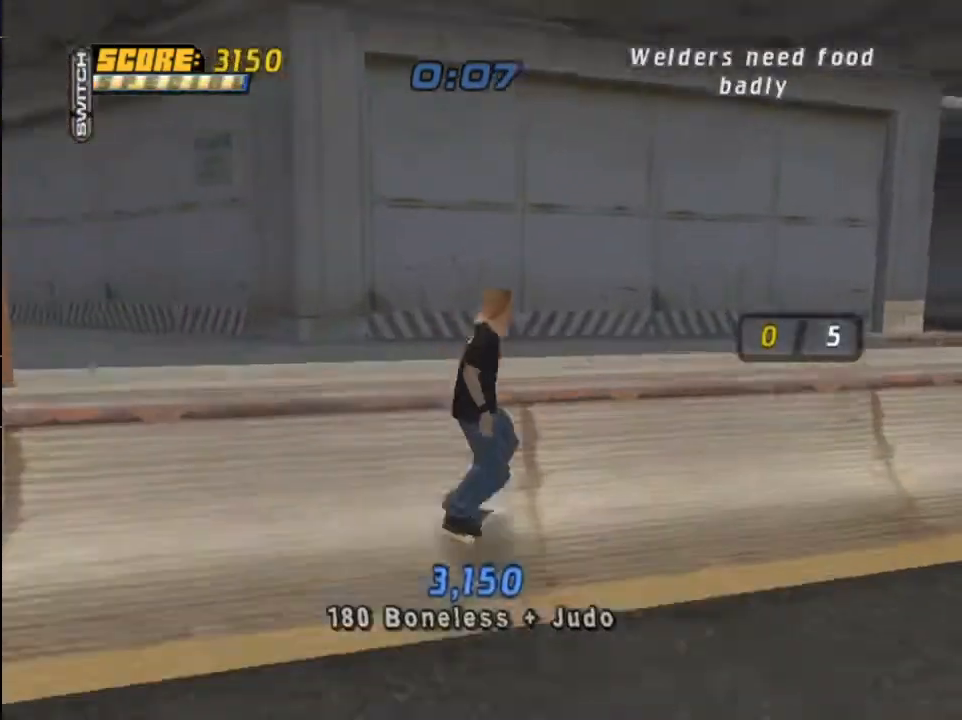
{"buttons": [], "left_stick": "center", "right_stick": "center", "events": [[34, "DPAD_RIGHT", "up"], [134, "CROSS", "up"], [301, "TRIANGLE", "down"], [501, "TRIANGLE", "up"]]}
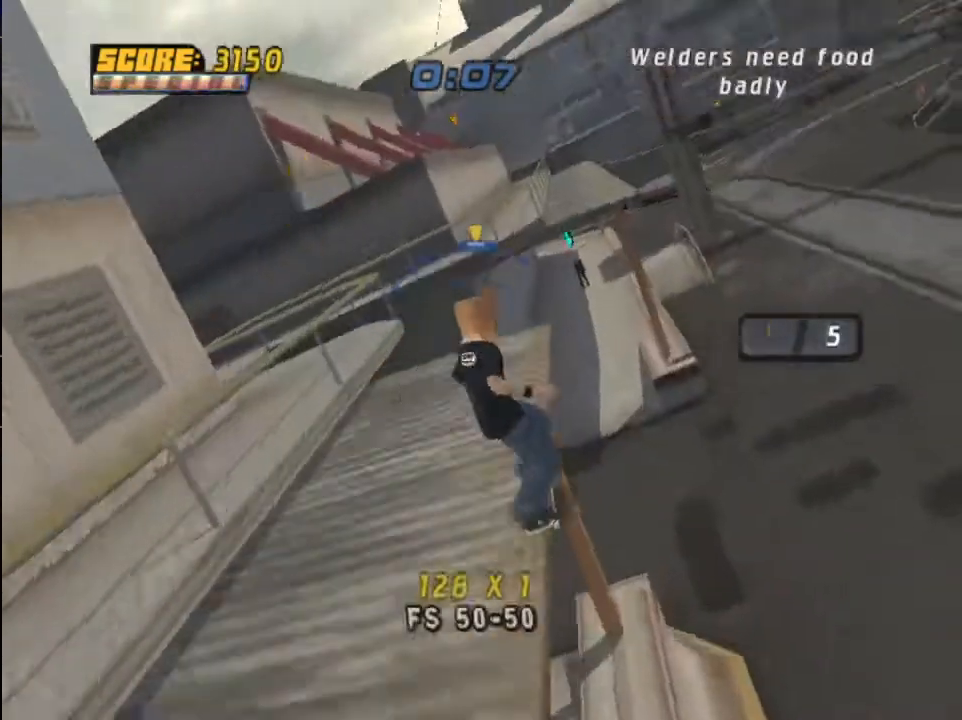
{"buttons": ["DPAD_UP"], "left_stick": "center", "right_stick": "center", "events": [[33, "CROSS", "down"], [267, "CROSS", "up"], [300, "DPAD_UP", "down"], [400, "DPAD_UP", "up"], [467, "DPAD_UP", "down"]]}